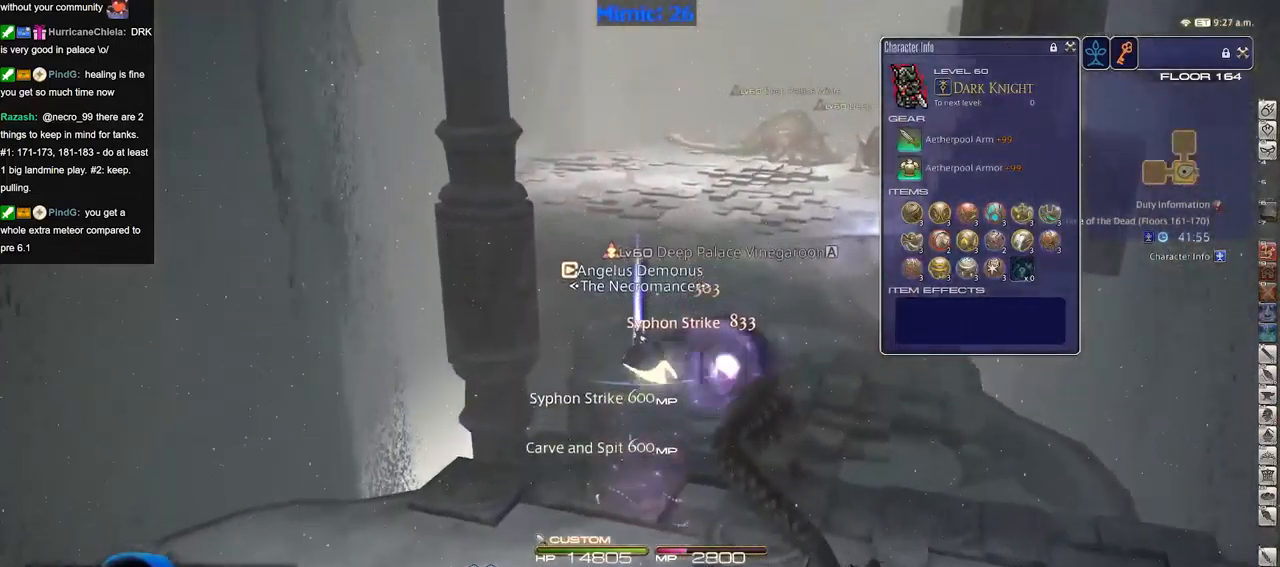
Gameplay with keyboard; each line is a JSON object with the keys held at the frame after it. "events" lists presses ("down") and releases ("up") of "a", "alt_l", "alt_r", "b", "c", "caps_lock", "ctrl_l", "ctrl_r", "d", "down", "e", "escape", "f", "f1", "f10", "f11", "f12", "f2", "f3", "f4", "f5", "f6", "f7", "f8", "f9", "g", "h", "i", "j", "k", "l", "left", "m", "n", "o", "p", "q", "r", "right", "s", "shift", "space", "super", "t", "tab", "u", "up", "v", "w", "x", "y" and "z" between this image and that frame as [ms after this image, input, new state], when the widget could be followed in between. No other keys are recorded. Mouse input is not recorded.
{"keys": ["w"], "events": []}
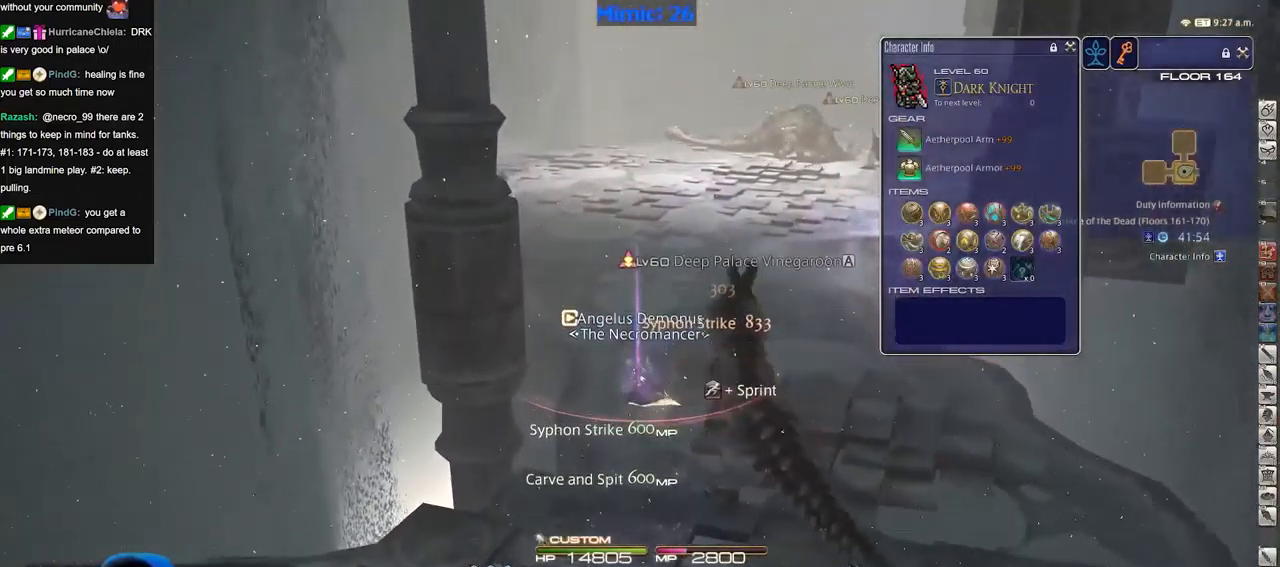
{"keys": ["w"], "events": [[33, "space", "down"], [134, "space", "up"], [184, "q", "down"], [234, "q", "up"], [367, "q", "down"], [467, "q", "up"]]}
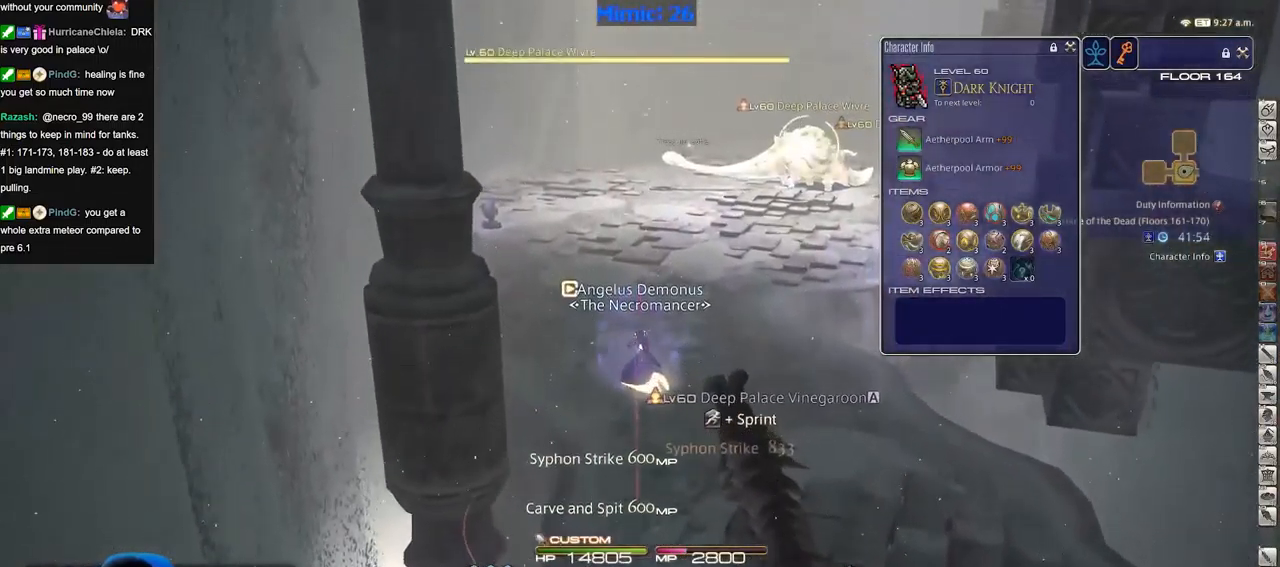
{"keys": ["w"], "events": []}
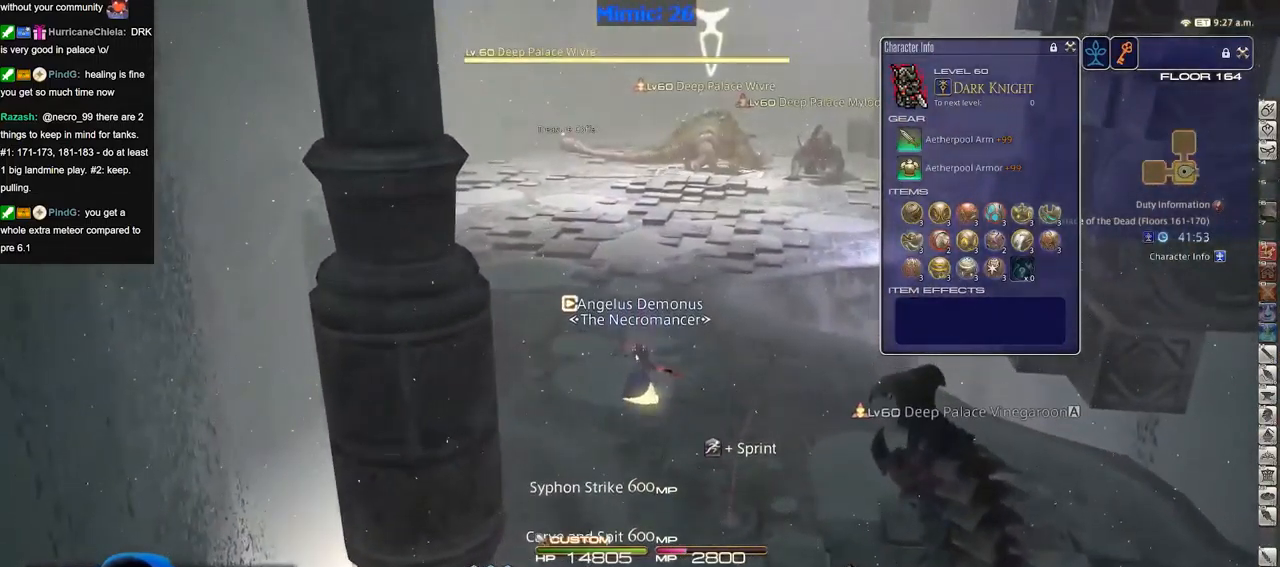
{"keys": ["w"], "events": [[117, "a", "down"], [117, "p", "down"], [217, "p", "up"], [250, "a", "up"]]}
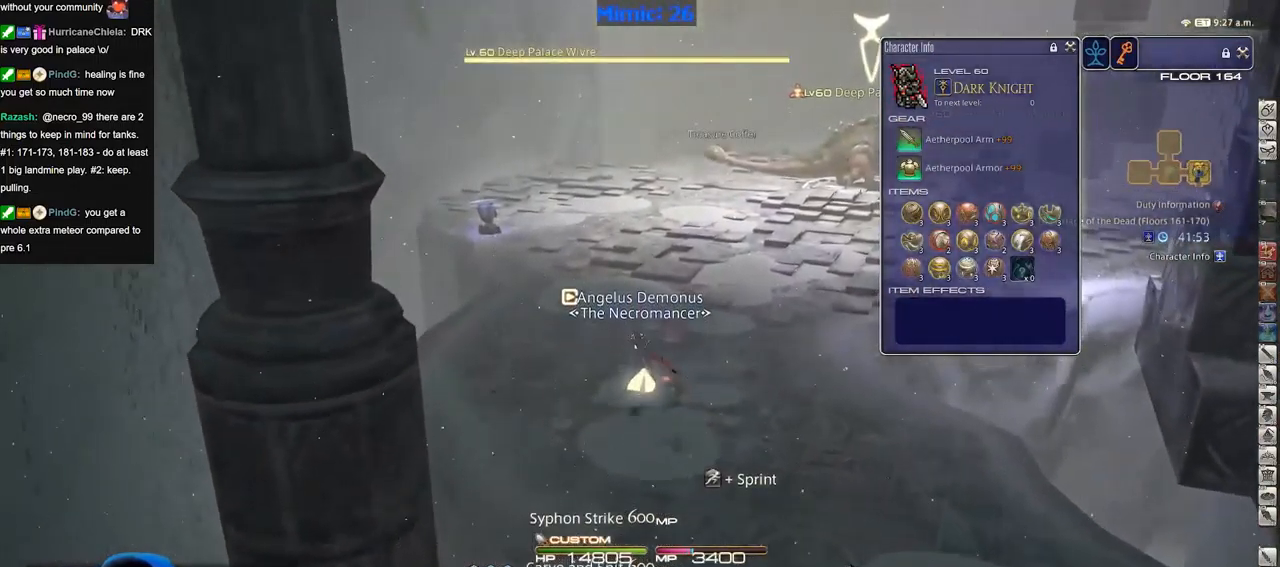
{"keys": ["w"], "events": []}
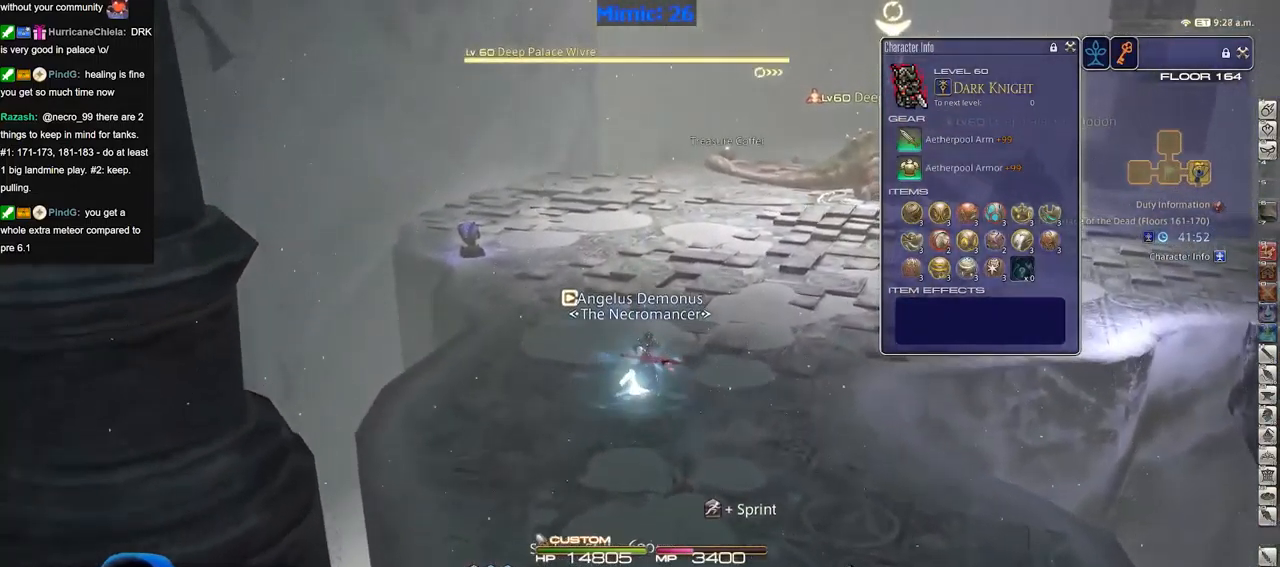
{"keys": ["a"], "events": [[150, "p", "down"], [384, "p", "up"], [484, "a", "down"], [484, "w", "up"]]}
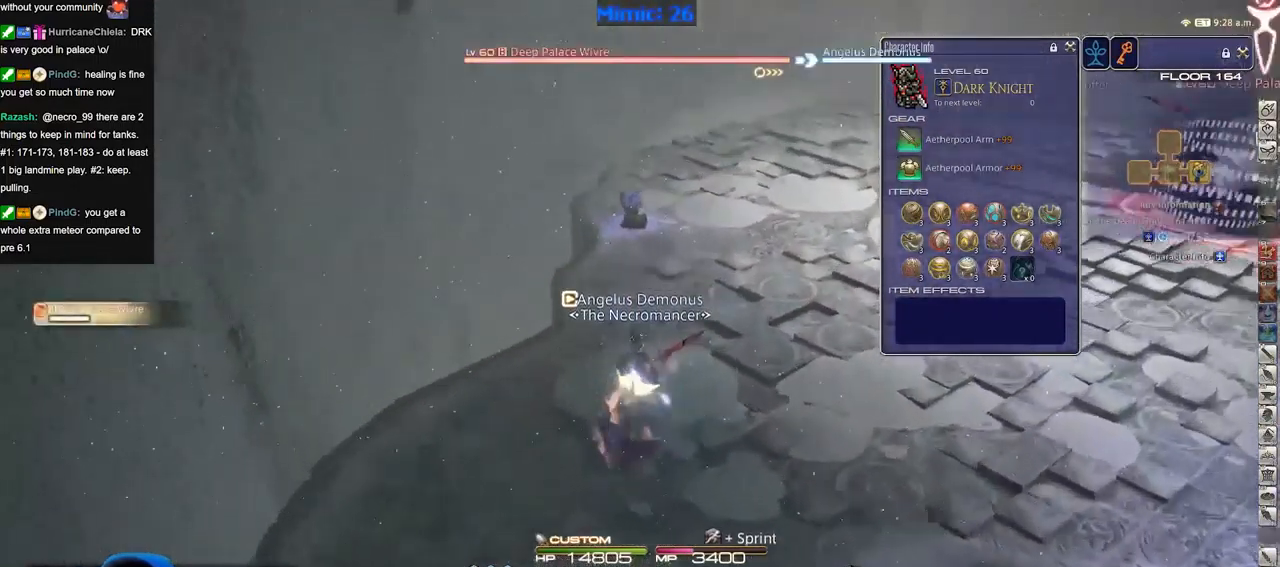
{"keys": ["s"], "events": [[66, "s", "down"], [166, "a", "up"], [300, "d", "down"], [300, "space", "down"], [450, "d", "up"], [450, "space", "up"]]}
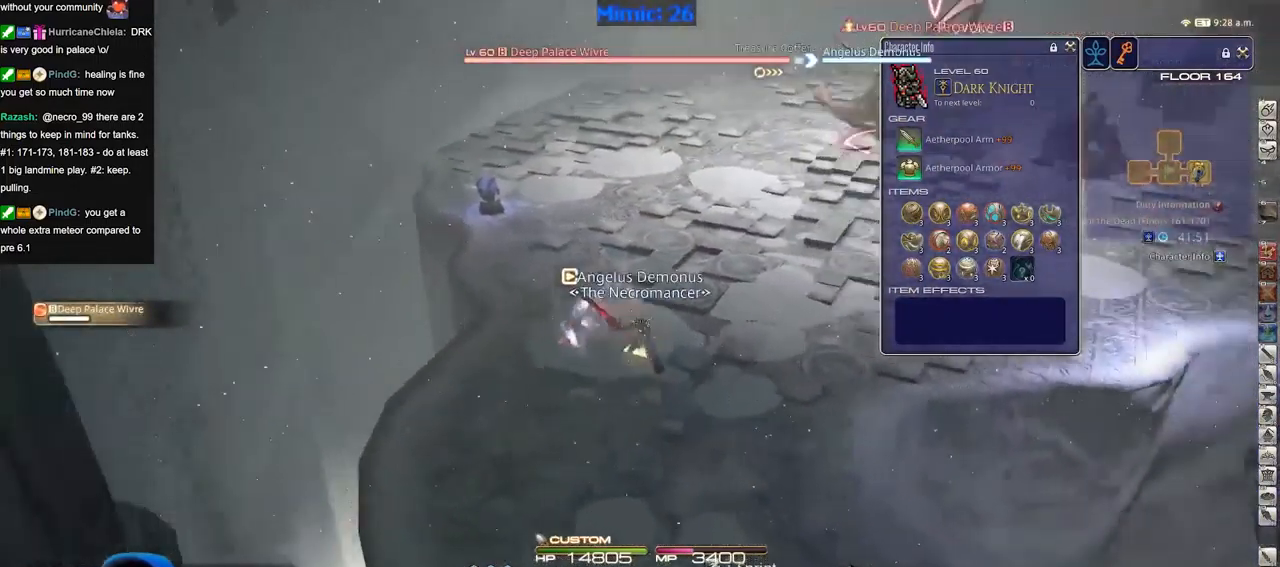
{"keys": ["s"], "events": []}
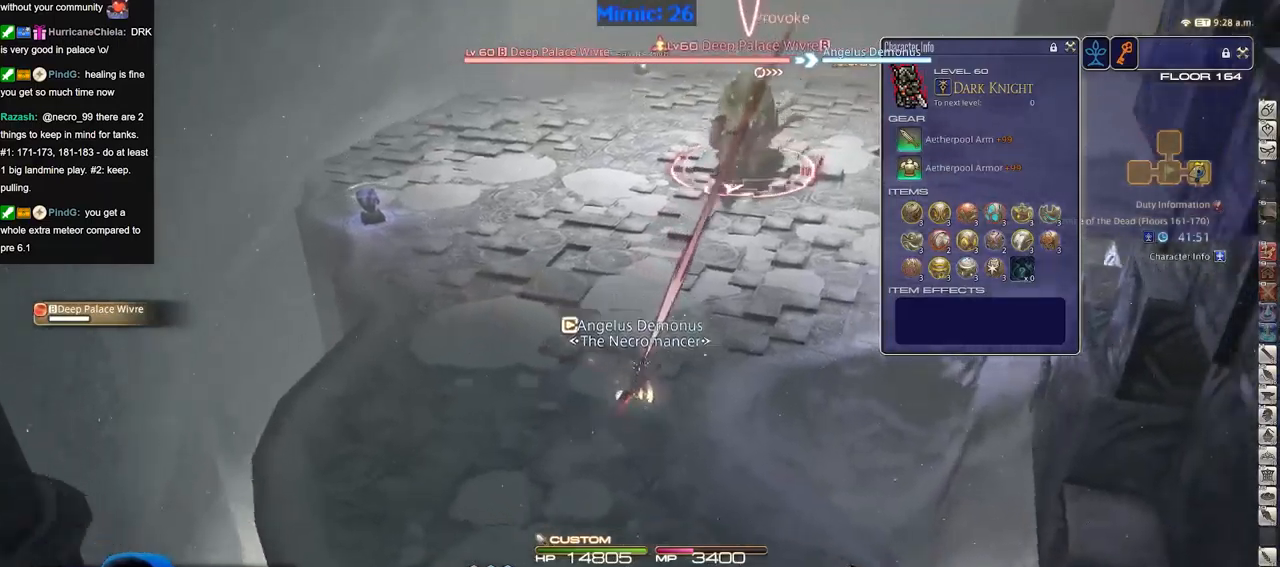
{"keys": ["s"], "events": []}
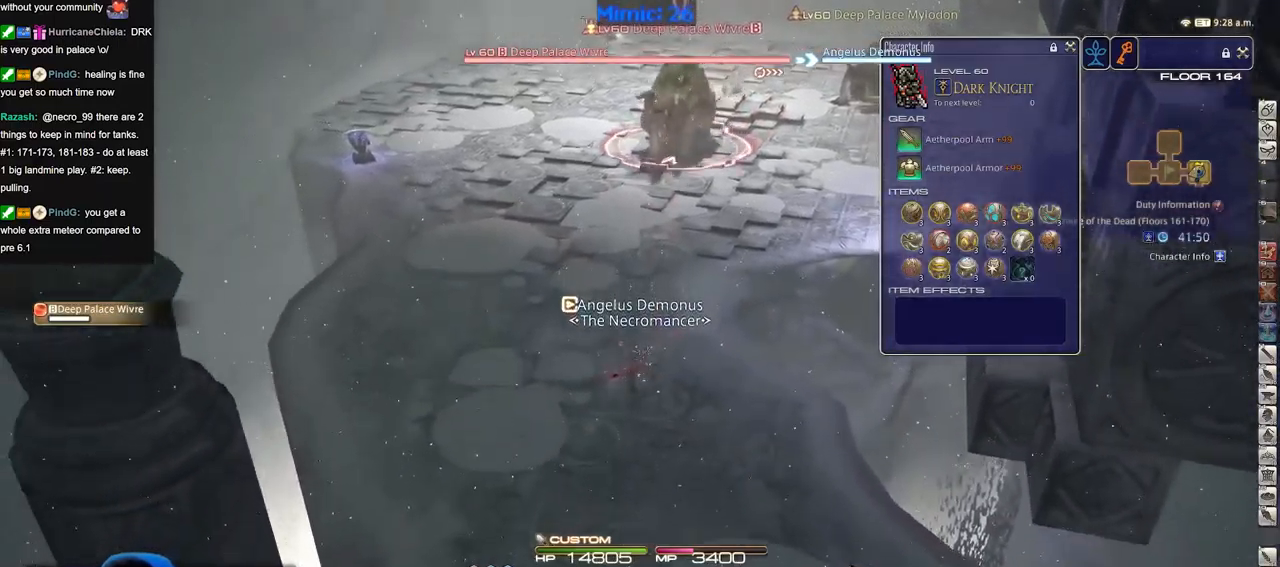
{"keys": ["w"], "events": [[133, "a", "down"], [183, "s", "up"], [283, "w", "down"], [317, "a", "up"]]}
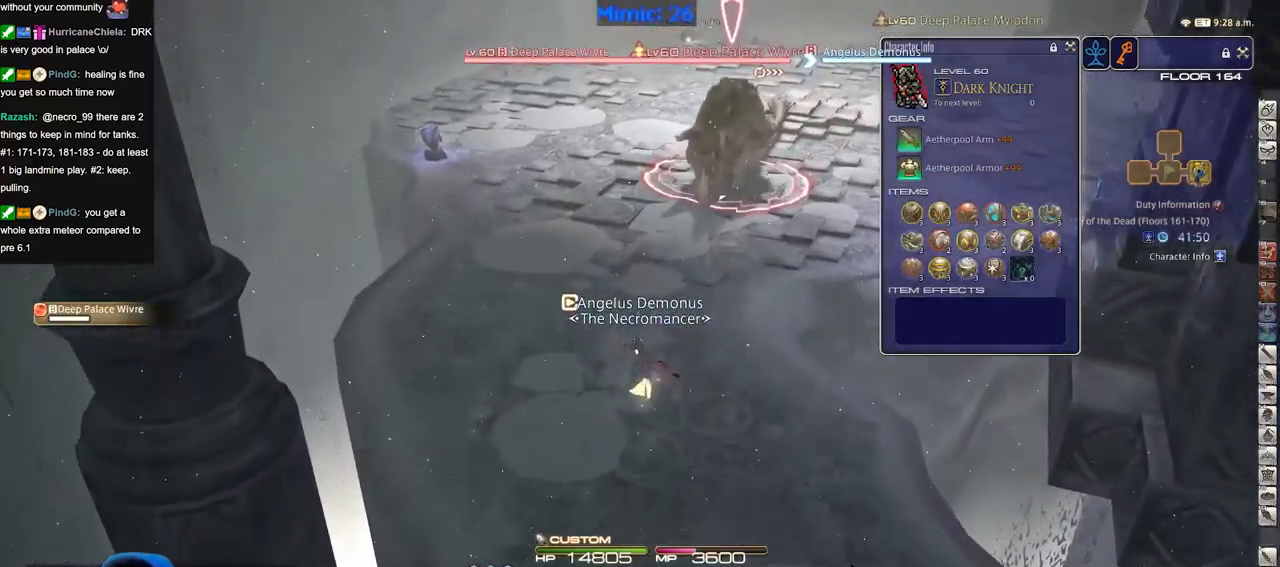
{"keys": ["w"], "events": []}
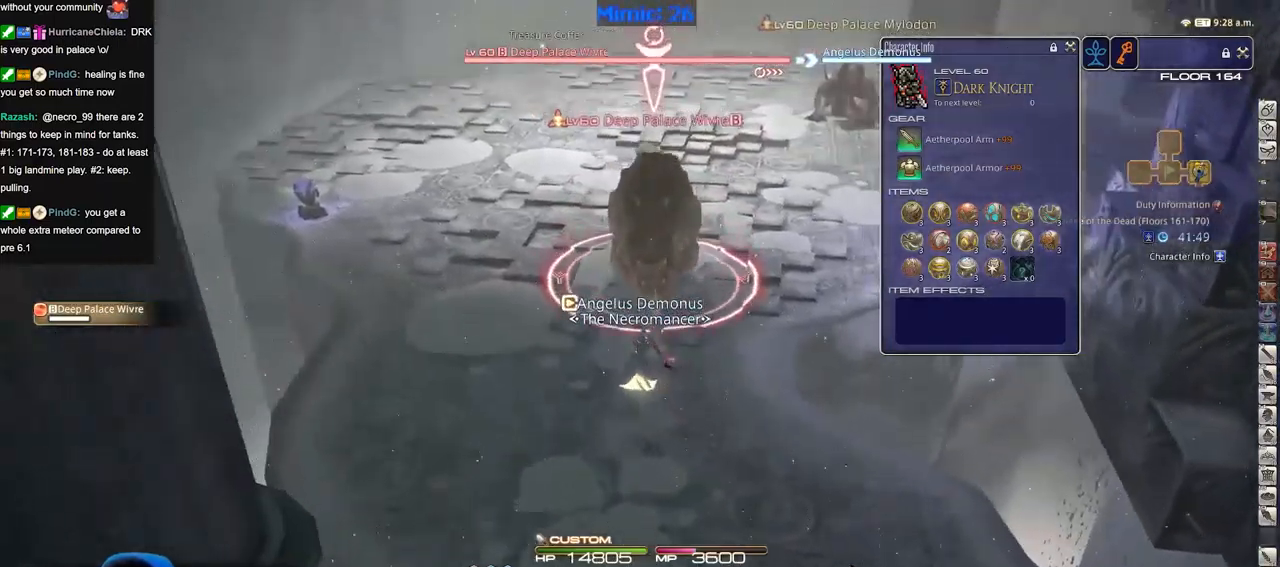
{"keys": ["alt_r"], "events": [[33, "w", "up"], [400, "alt_r", "down"]]}
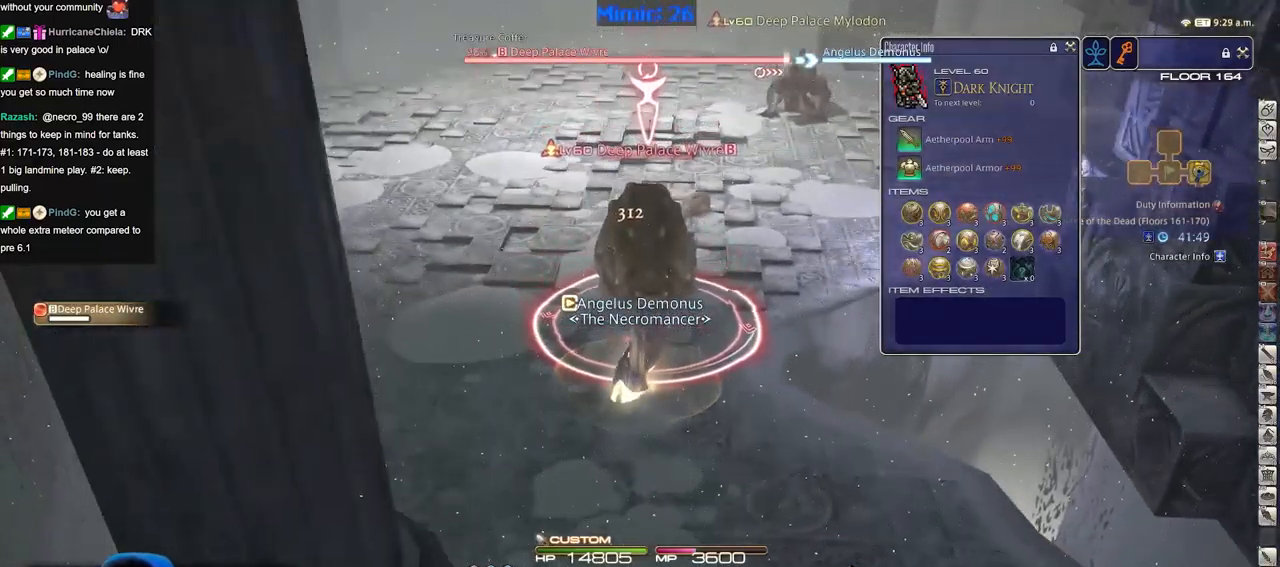
{"keys": ["a"], "events": [[84, "alt_r", "up"], [234, "s", "down"], [317, "a", "down"], [467, "s", "up"]]}
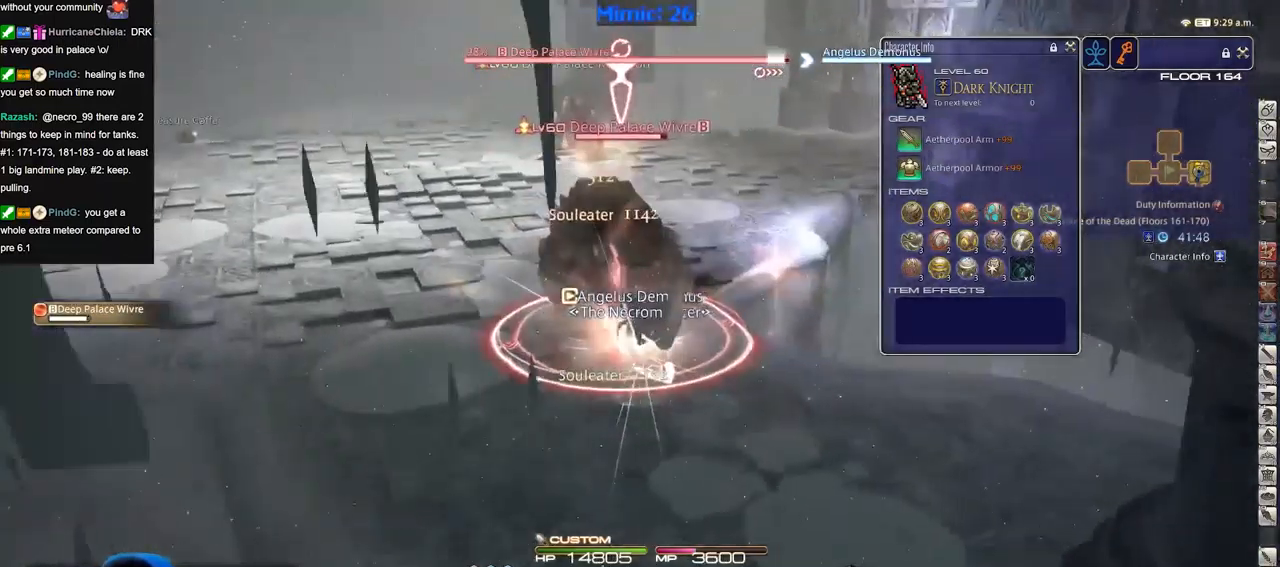
{"keys": [], "events": [[16, "a", "up"], [50, "alt_r", "down"], [383, "alt_r", "up"]]}
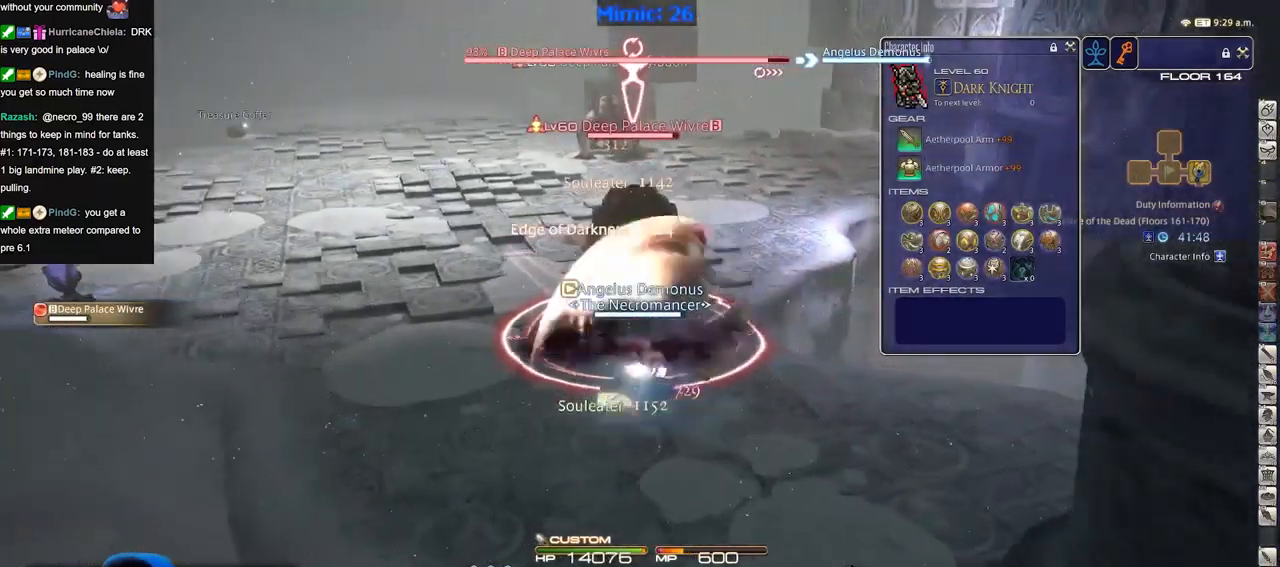
{"keys": ["a", "w"], "events": [[67, "p", "down"], [67, "s", "down"], [117, "d", "down"], [167, "p", "up"], [267, "a", "down"], [267, "d", "up"], [351, "s", "up"], [501, "w", "down"]]}
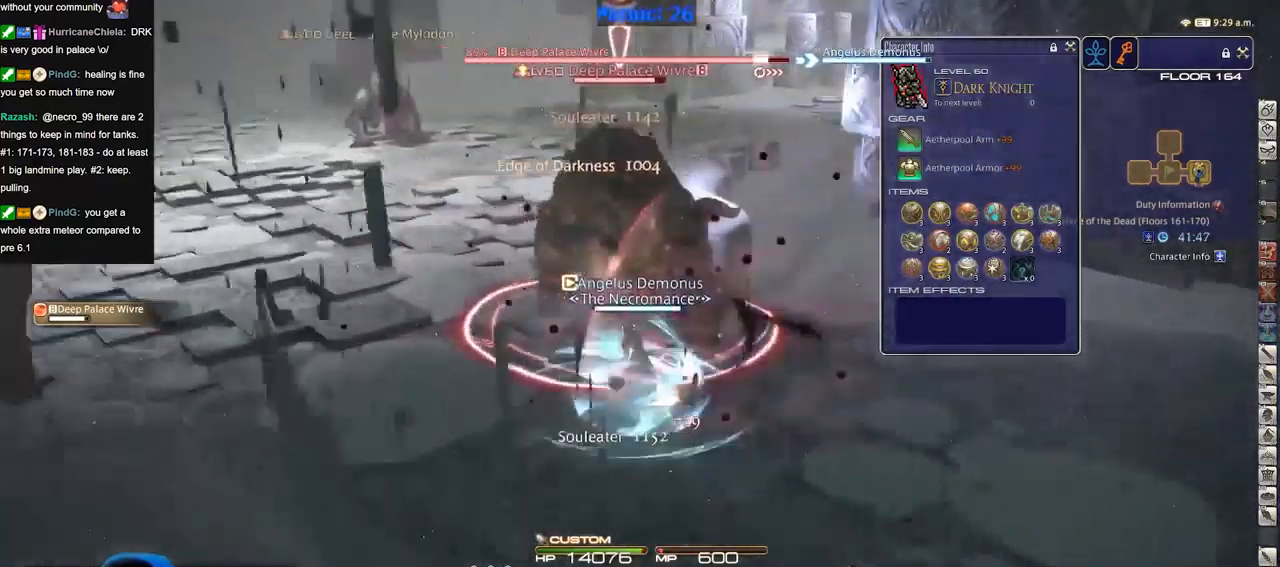
{"keys": [], "events": [[183, "a", "up"], [233, "w", "up"]]}
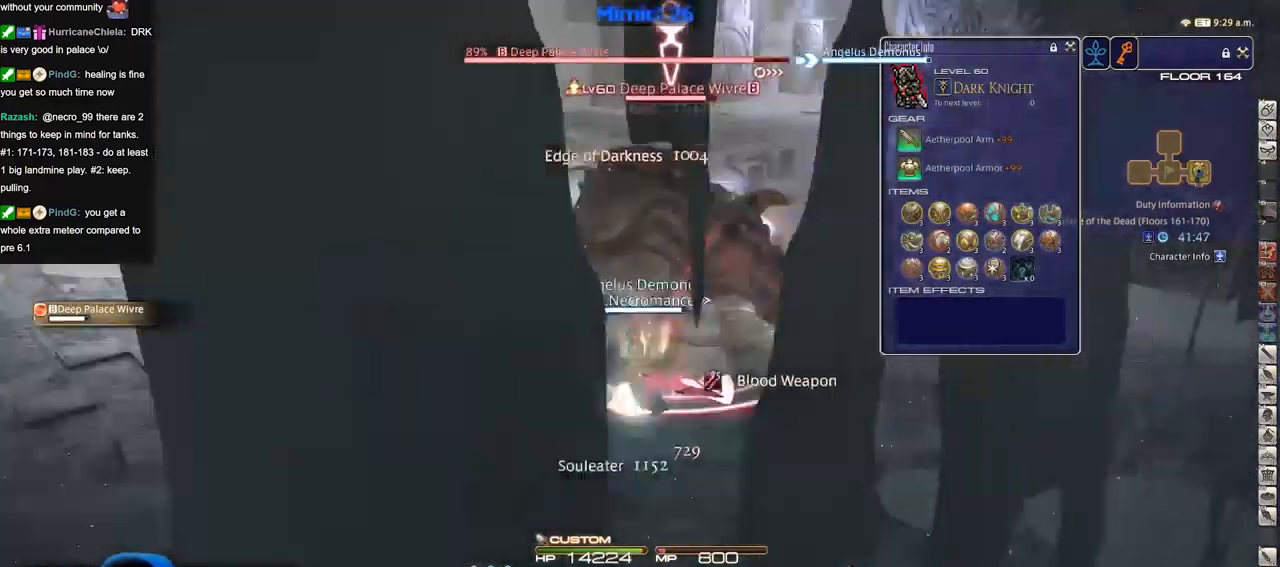
{"keys": [], "events": []}
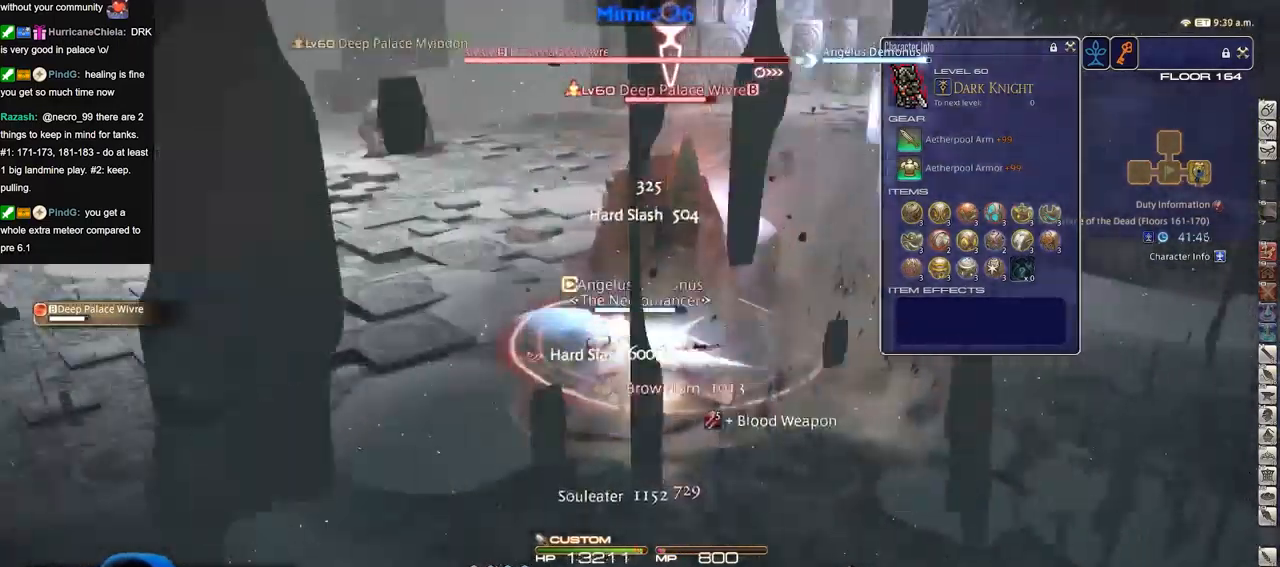
{"keys": [], "events": [[267, "p", "down"], [300, "p", "up"], [350, "p", "down"], [449, "p", "up"]]}
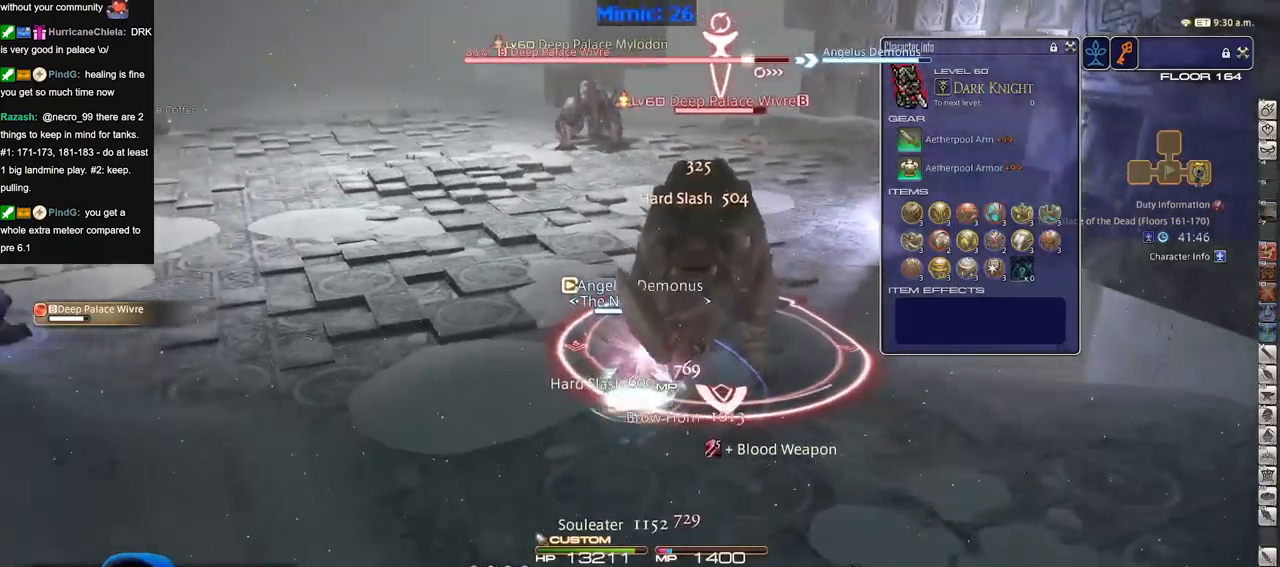
{"keys": ["s"], "events": [[34, "p", "down"], [134, "p", "up"], [234, "p", "down"], [267, "p", "up"], [368, "p", "down"], [418, "s", "down"], [468, "p", "up"]]}
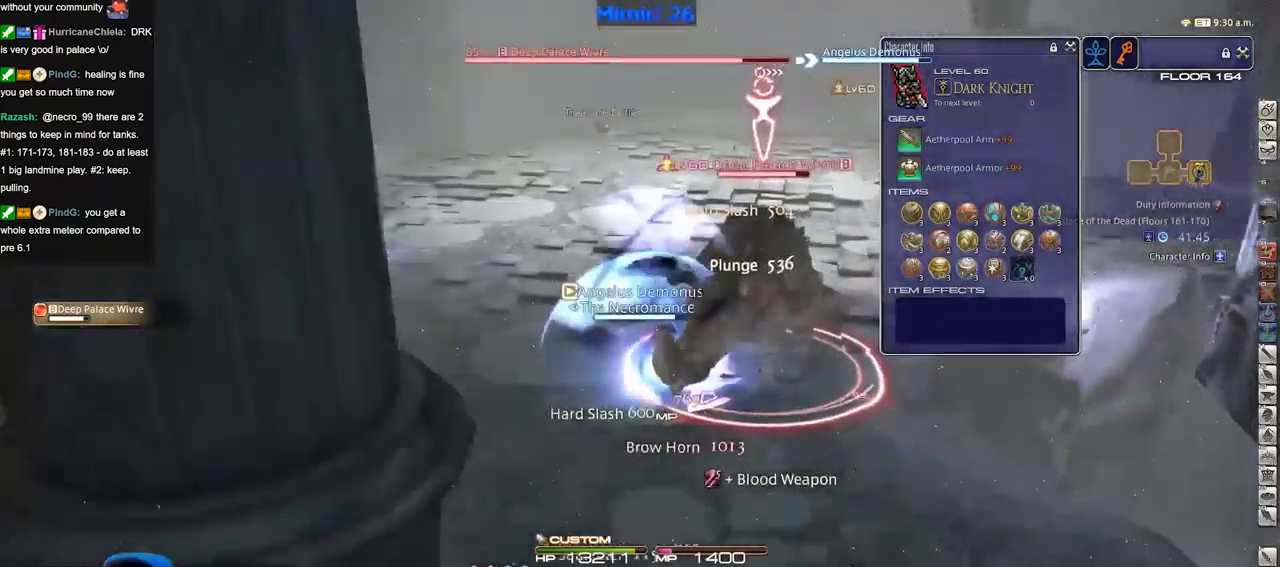
{"keys": [], "events": [[17, "d", "down"], [50, "p", "down"], [150, "p", "up"], [250, "p", "down"], [334, "p", "up"], [384, "p", "down"], [434, "s", "up"], [484, "d", "up"], [484, "p", "up"]]}
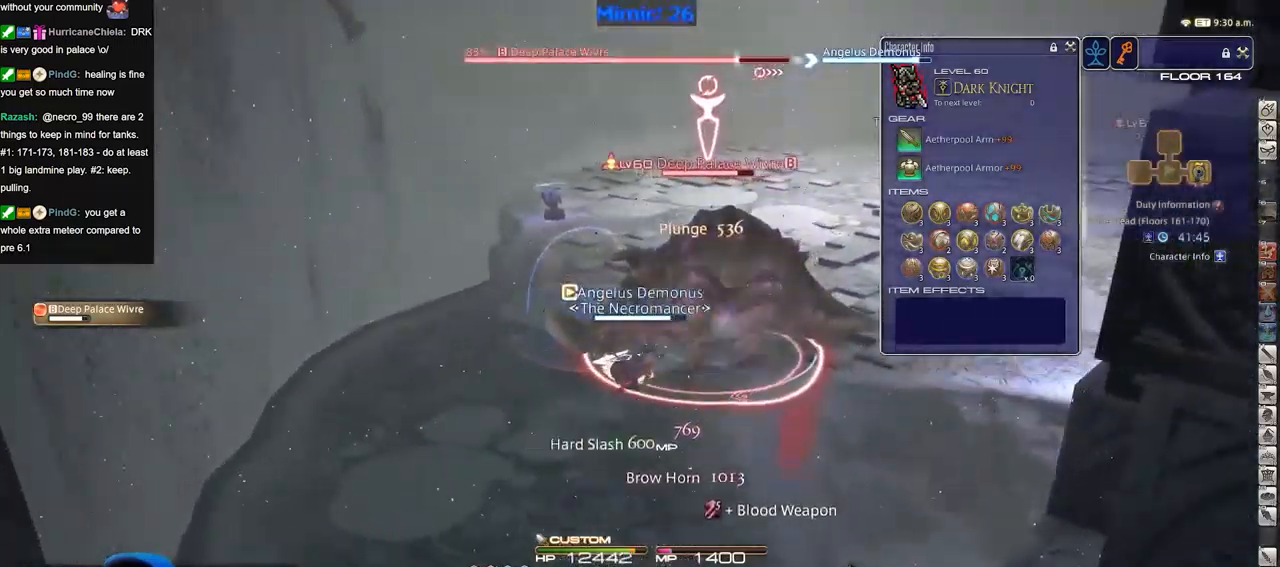
{"keys": [], "events": []}
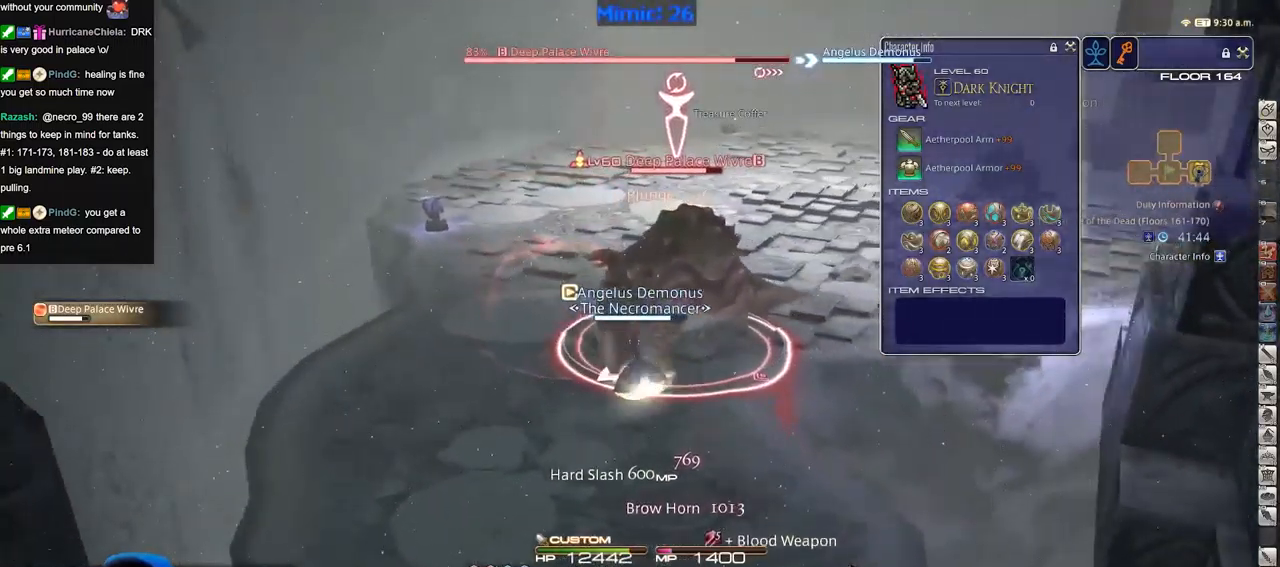
{"keys": [], "events": []}
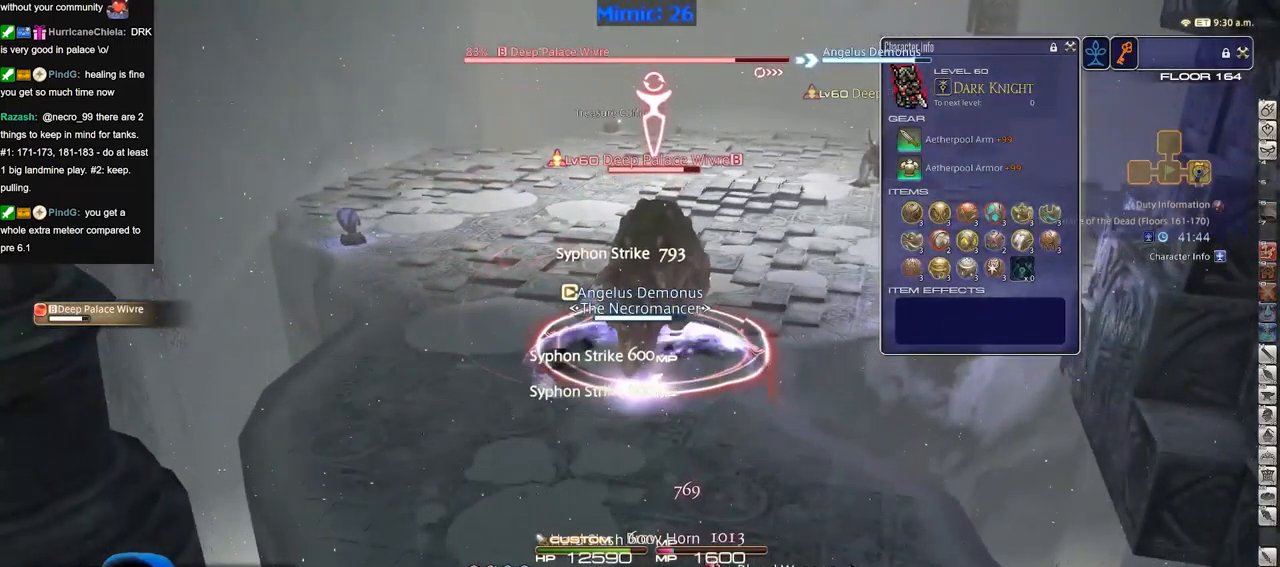
{"keys": [], "events": []}
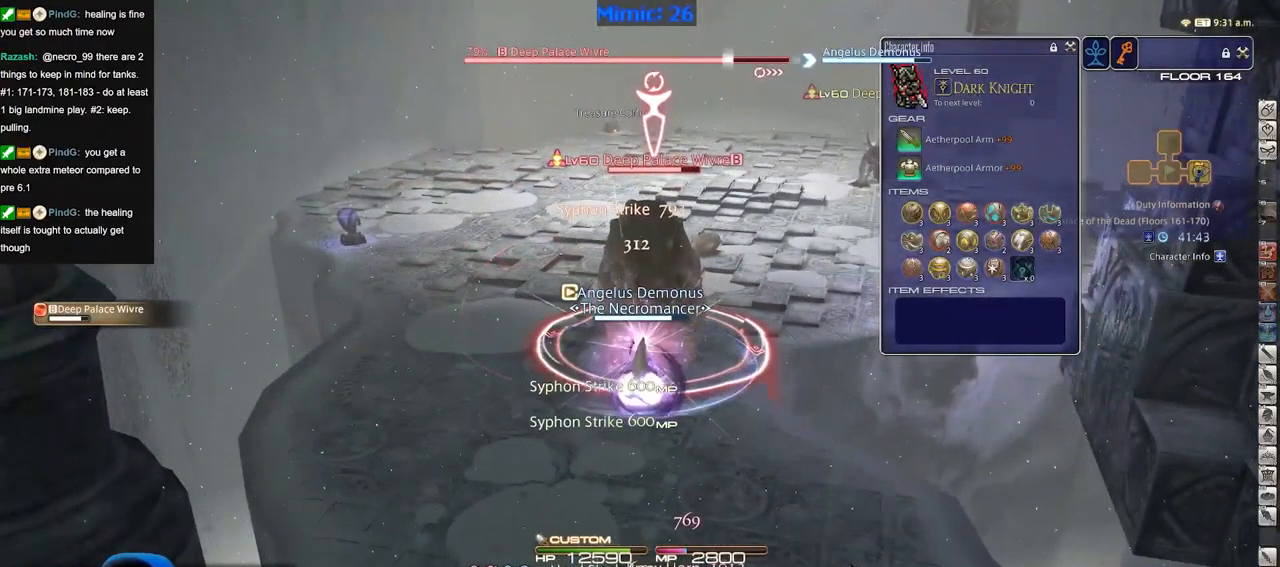
{"keys": [], "events": []}
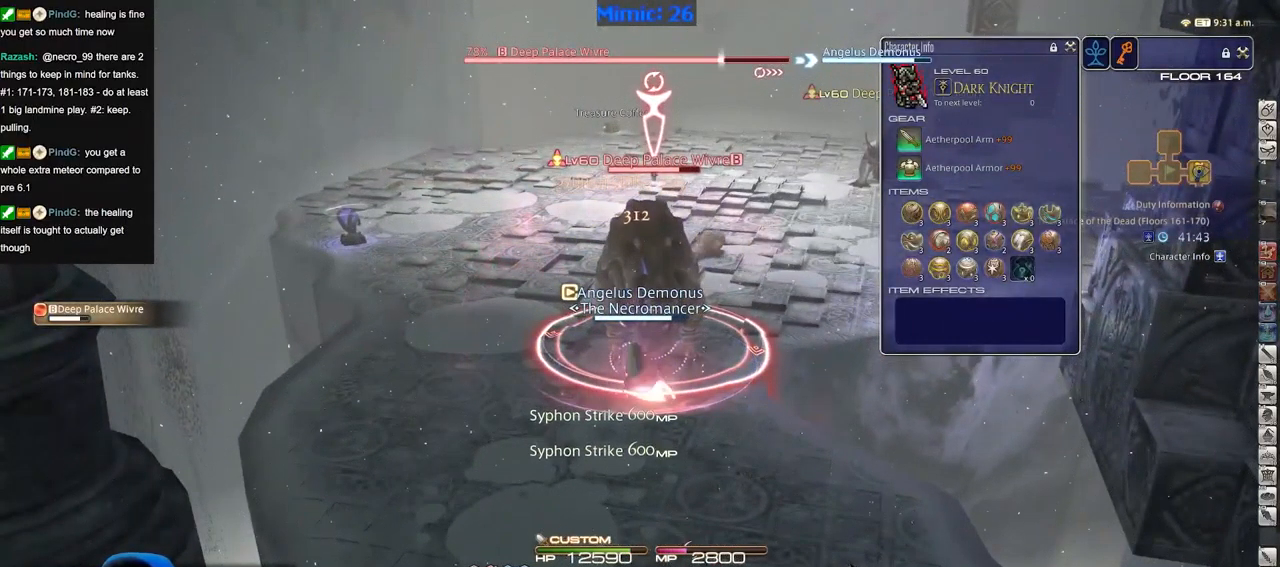
{"keys": [], "events": []}
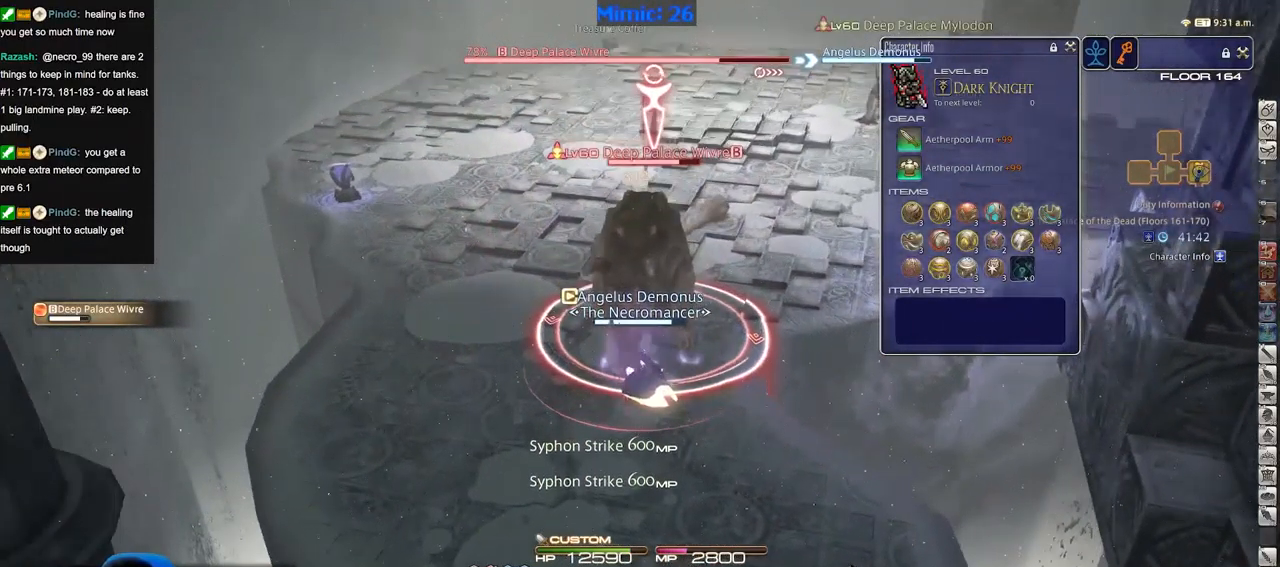
{"keys": [], "events": []}
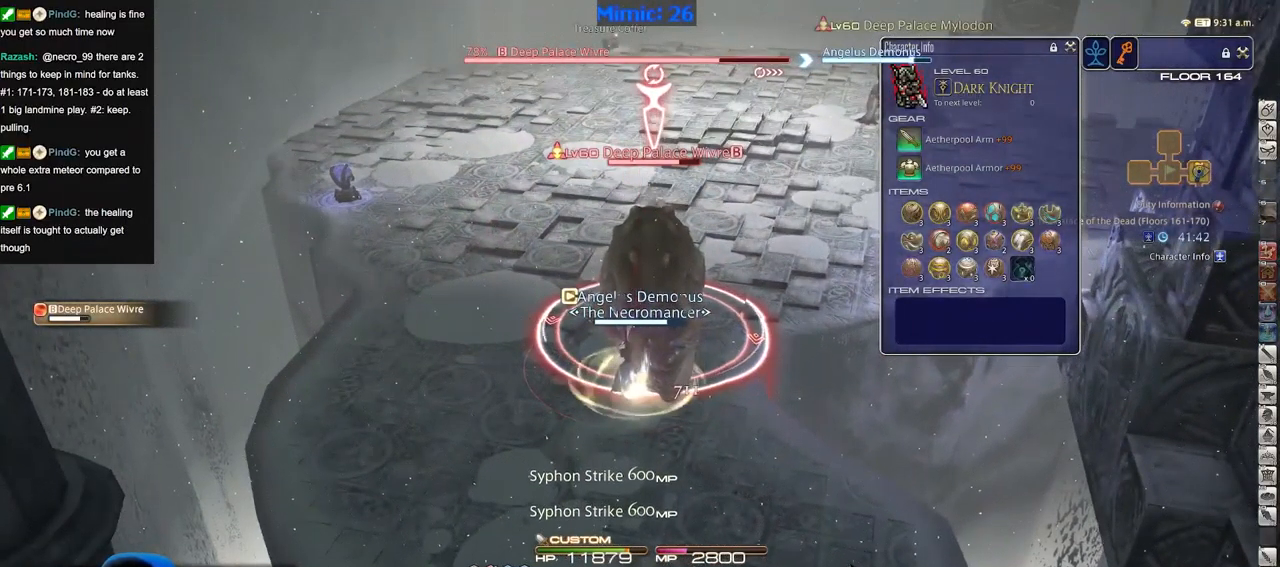
{"keys": [], "events": []}
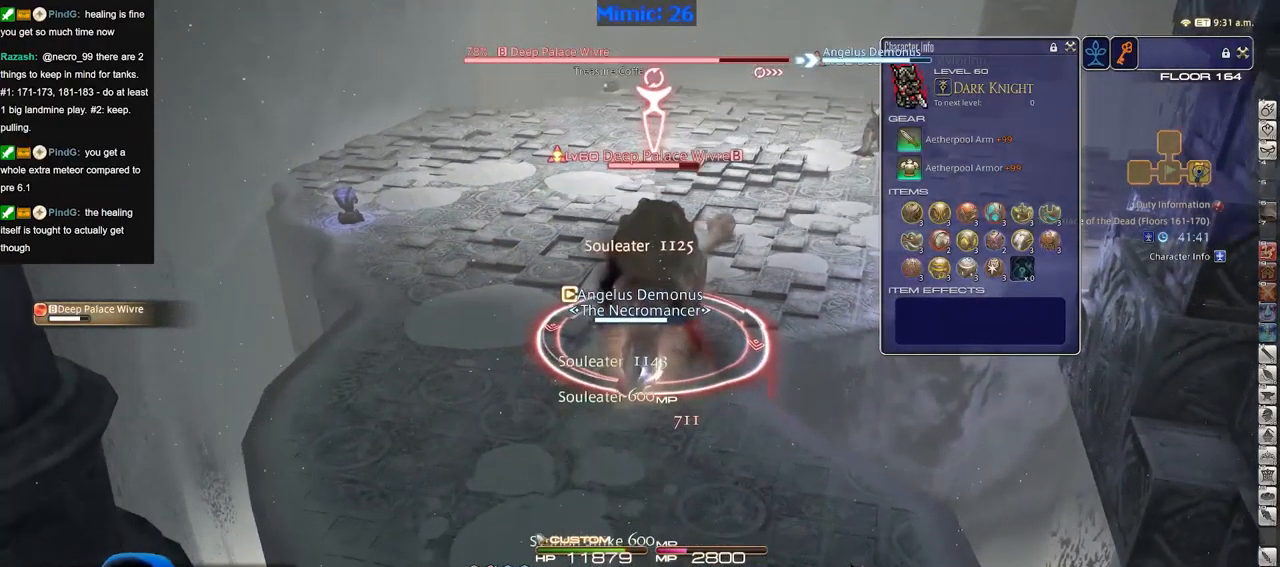
{"keys": [], "events": []}
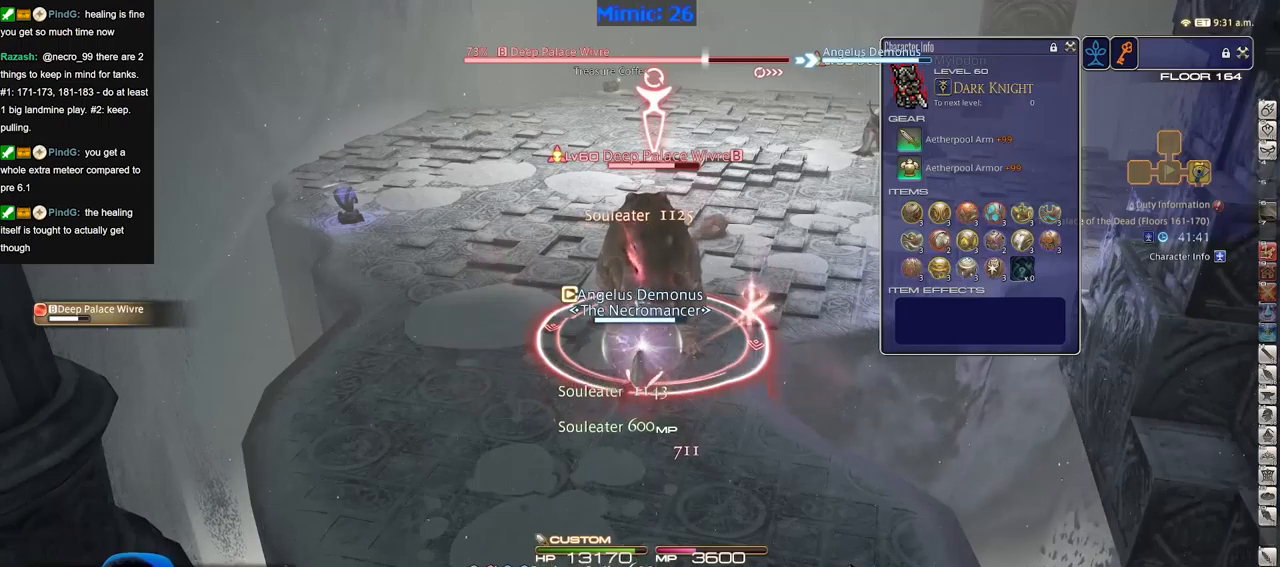
{"keys": ["a", "w"], "events": [[100, "a", "down"], [484, "w", "down"]]}
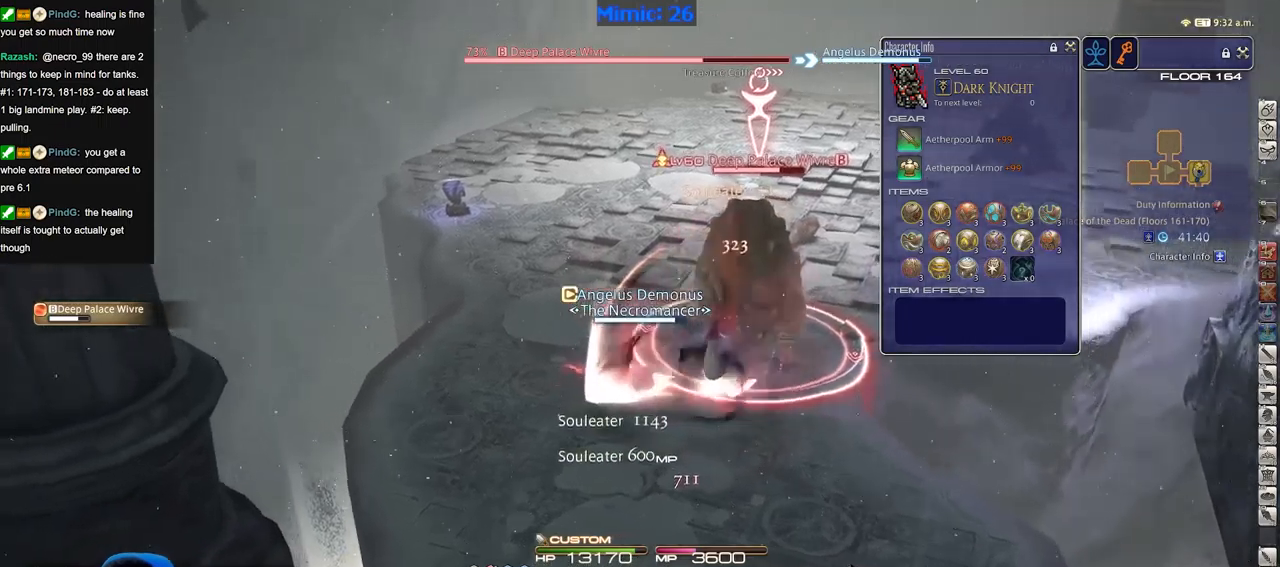
{"keys": [], "events": [[67, "a", "up"], [117, "w", "up"]]}
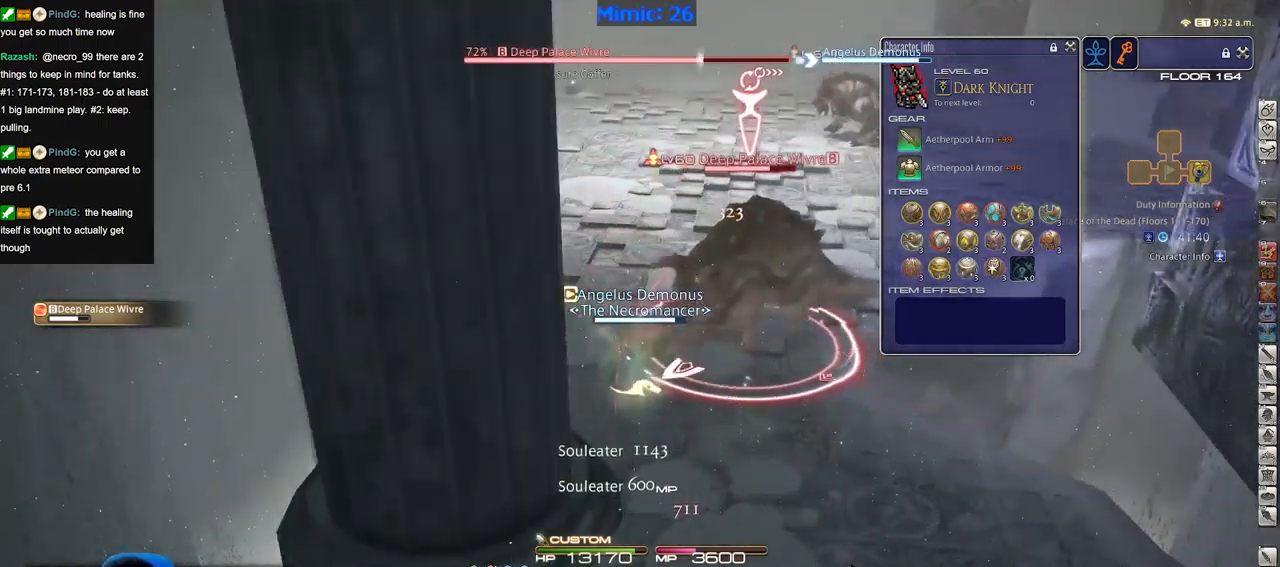
{"keys": ["alt_r"], "events": [[133, "p", "down"], [167, "p", "up"], [200, "p", "down"], [250, "s", "down"], [350, "p", "up"], [350, "s", "up"], [400, "alt_r", "down"]]}